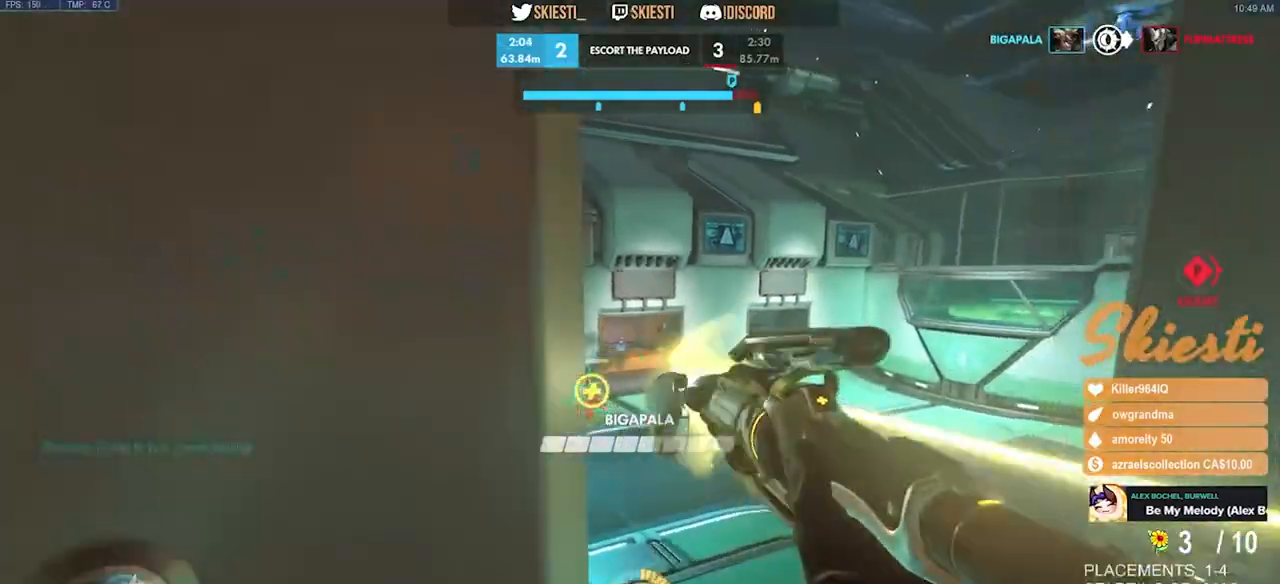
Gameplay with keyboard and mouse; each line is a JSON object with the keys and mouse buttons held at the frame after it. "events" lists presses ("down") and releases ("up") of "a", "ctrl", "d", "e", "q", "s", "shift", "space", "w", "mouse_left", "mouse_wheel", "mouse_right", "mouse_mb4" and "mouse_mb5" between this image and that frame as [ms after this image, input, new state], when the widget could be followed in between. "mouse_left", "mouse_wheel", "mouse_right", "mouse_mb4", "mouse_mb5" = the "left", "wheel", "right", "mb4", "mb5" buttons of the "mouse" list. No other keys are recorded. "wheel" means that the mouse wheel is clicked or scrolled. Mouse movement is not recorded.
{"keys": ["a"], "mouse": ["right"], "events": [[200, "w", "down"], [267, "space", "down"], [284, "a", "down"], [284, "d", "up"], [367, "w", "up"], [400, "space", "up"]]}
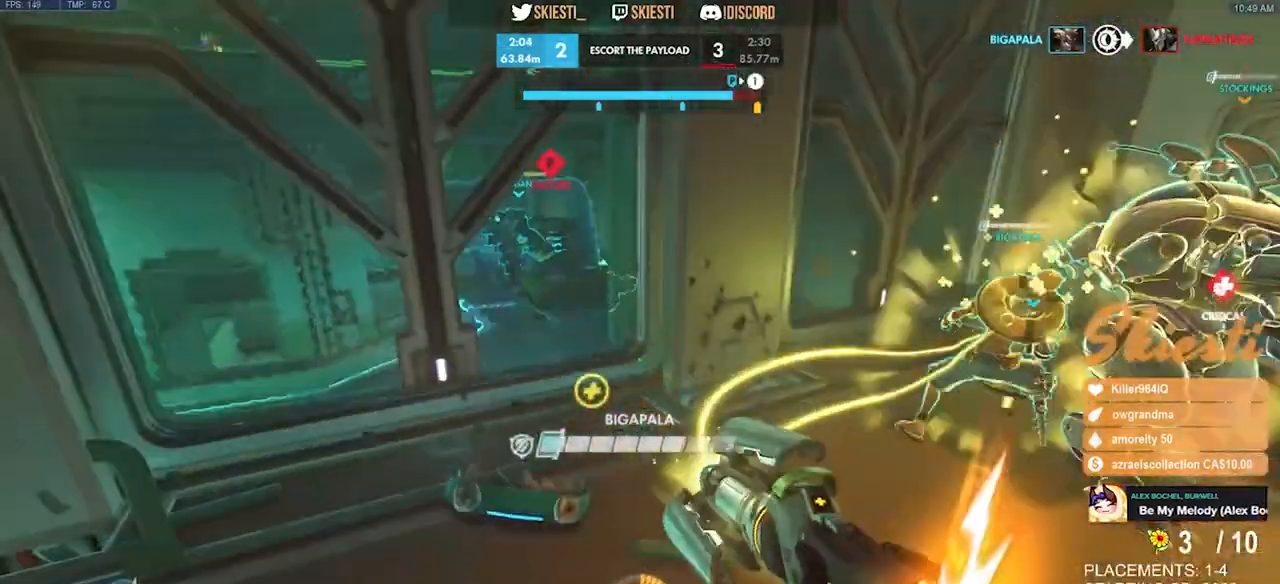
{"keys": ["a"], "mouse": ["right"], "events": []}
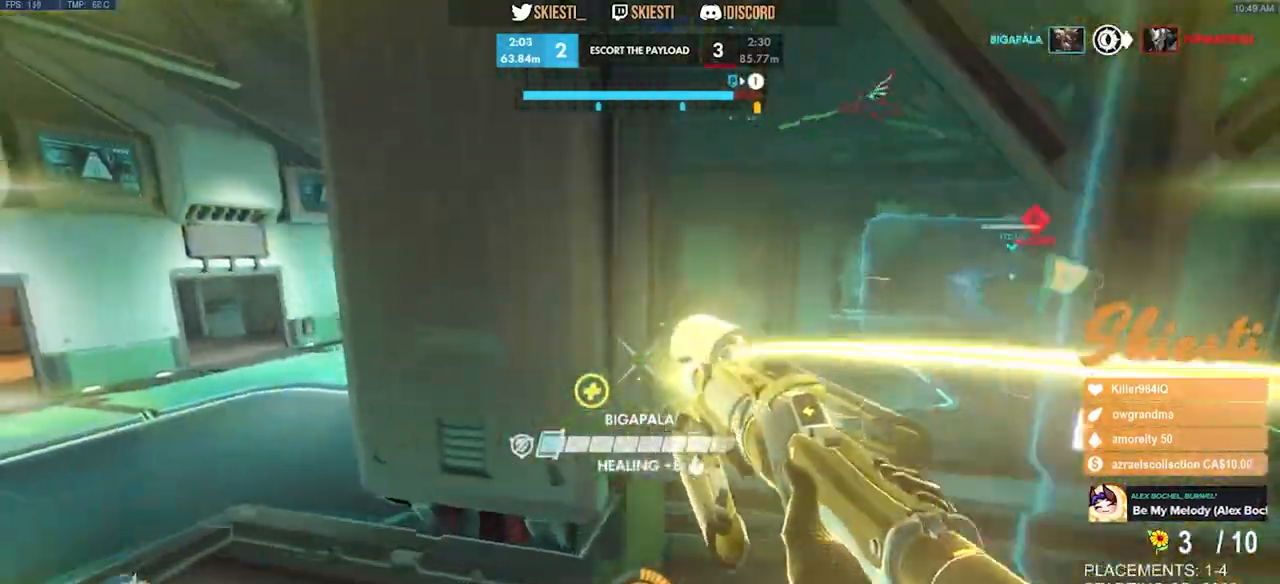
{"keys": ["a"], "mouse": ["left", "right"], "events": [[67, "d", "down"], [100, "a", "up"], [300, "mouse_left", "down"], [350, "a", "down"], [400, "d", "up"]]}
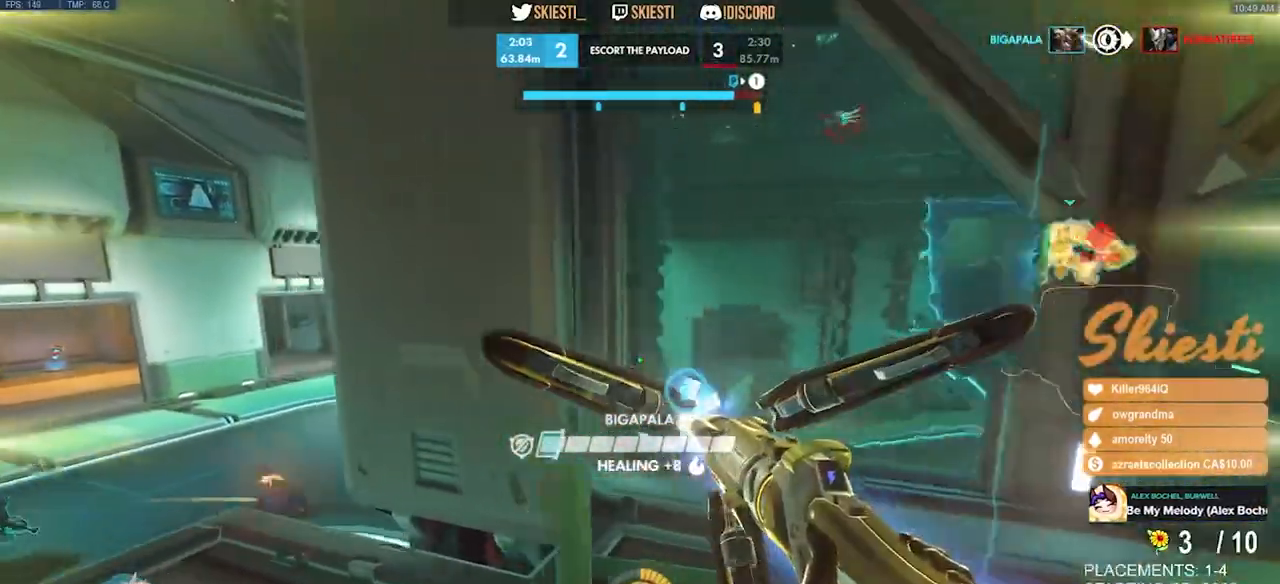
{"keys": ["a"], "mouse": ["left", "mb4"], "events": [[34, "w", "down"], [167, "space", "down"], [200, "mouse_right", "up"], [350, "mouse_mb4", "down"], [367, "space", "up"], [500, "w", "up"]]}
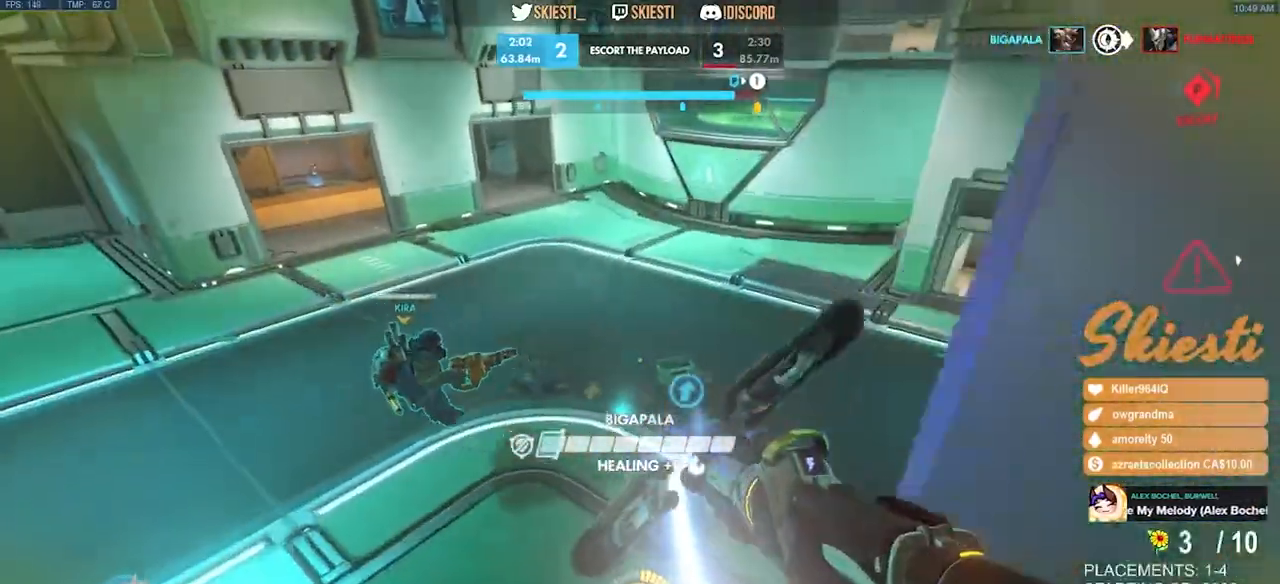
{"keys": ["a"], "mouse": ["left", "mb4"], "events": [[84, "mouse_left", "up"], [134, "mouse_left", "down"], [234, "s", "down"], [467, "s", "up"]]}
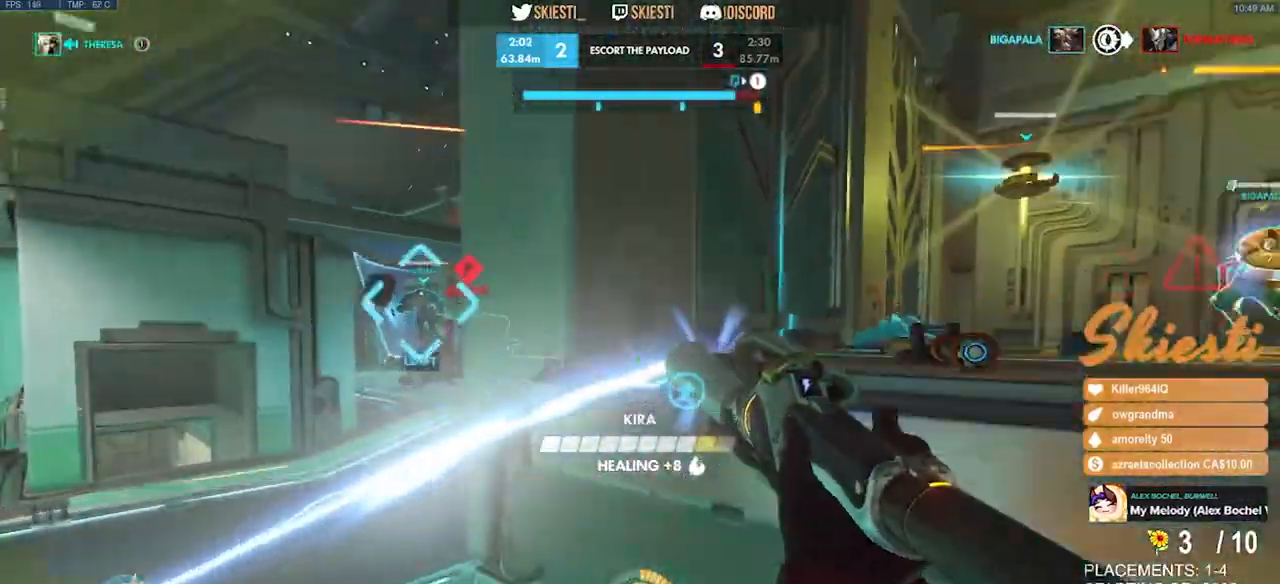
{"keys": ["a", "w"], "mouse": ["left"], "events": [[134, "w", "down"], [367, "mouse_mb4", "up"]]}
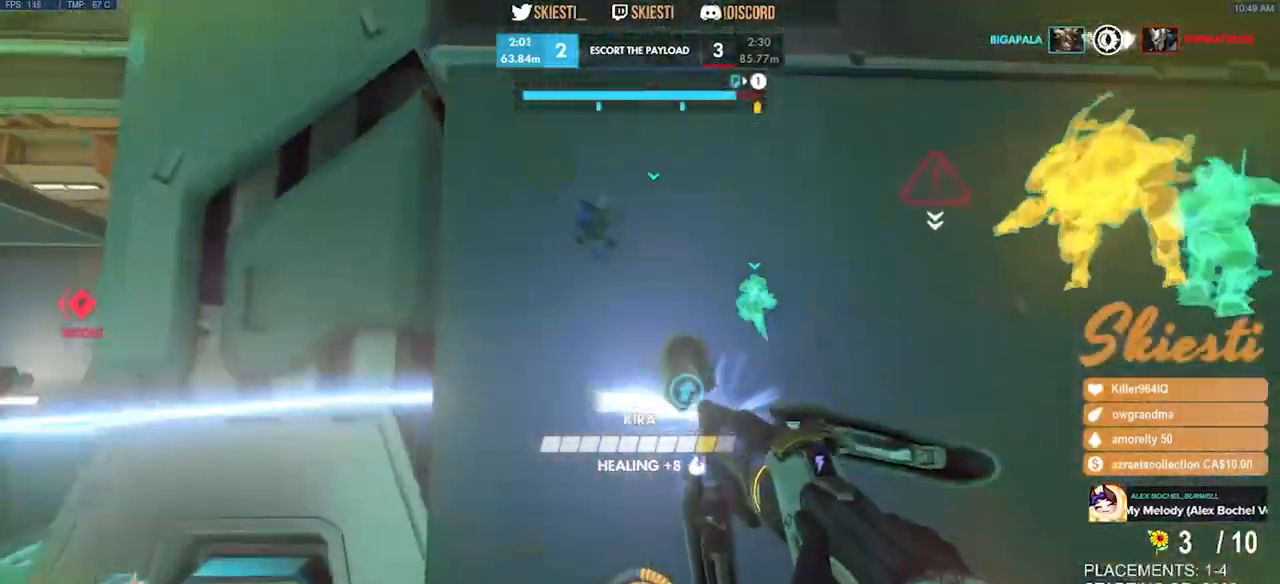
{"keys": ["a", "w"], "mouse": ["left"], "events": [[184, "w", "up"], [367, "w", "down"]]}
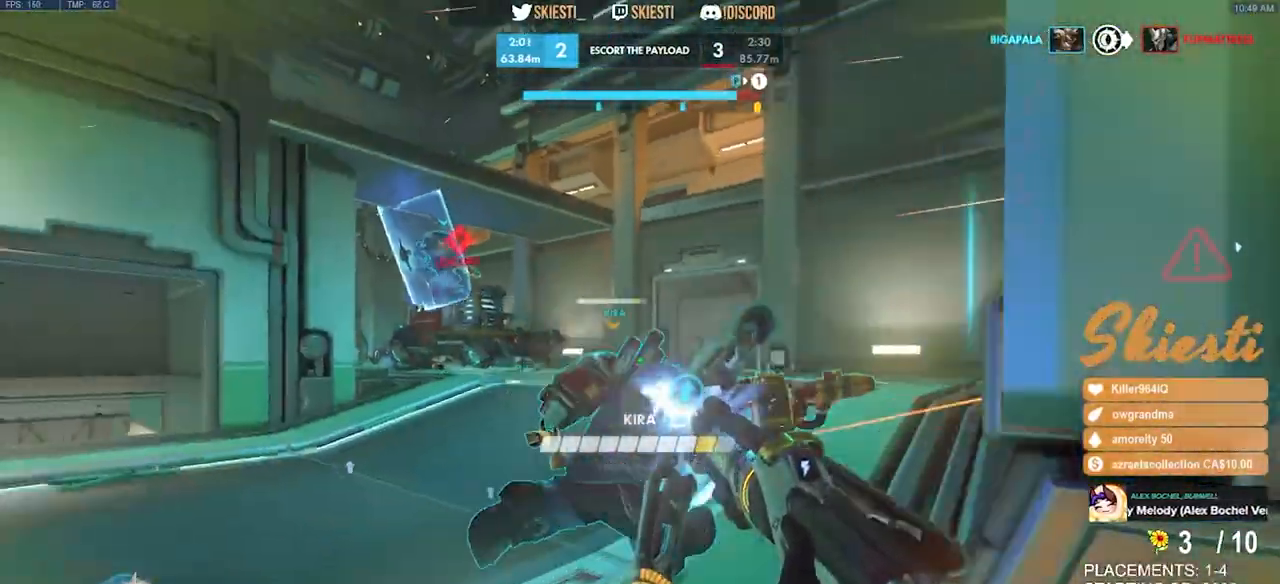
{"keys": ["d"], "mouse": ["left"], "events": [[217, "d", "down"], [250, "a", "up"], [334, "w", "up"]]}
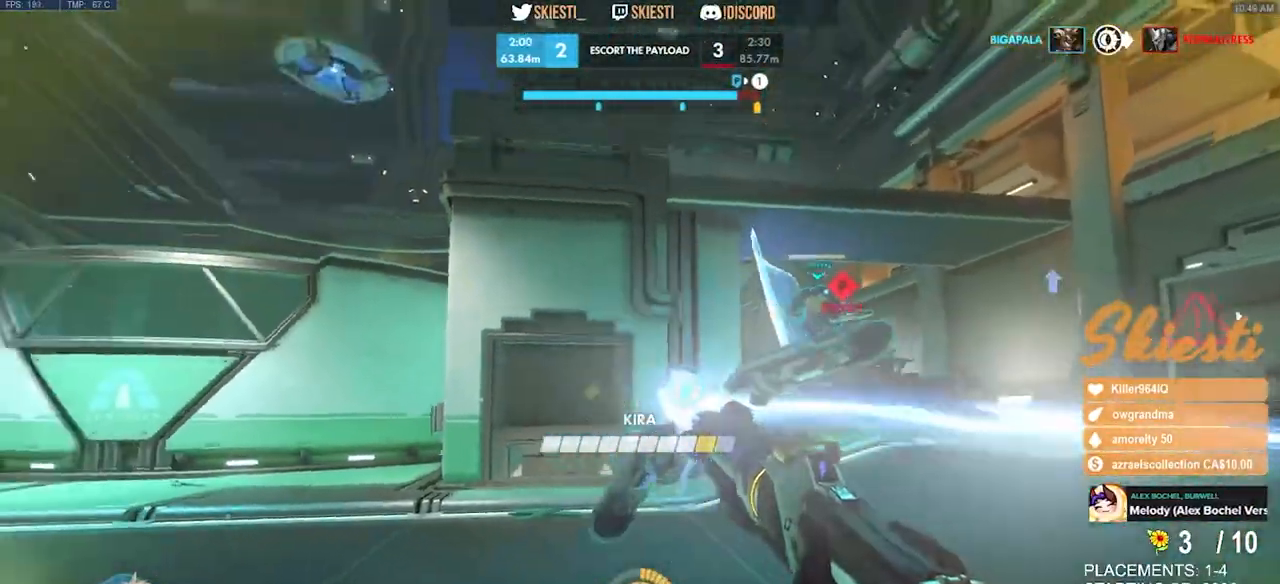
{"keys": ["ctrl", "d"], "mouse": ["left"], "events": [[284, "ctrl", "down"]]}
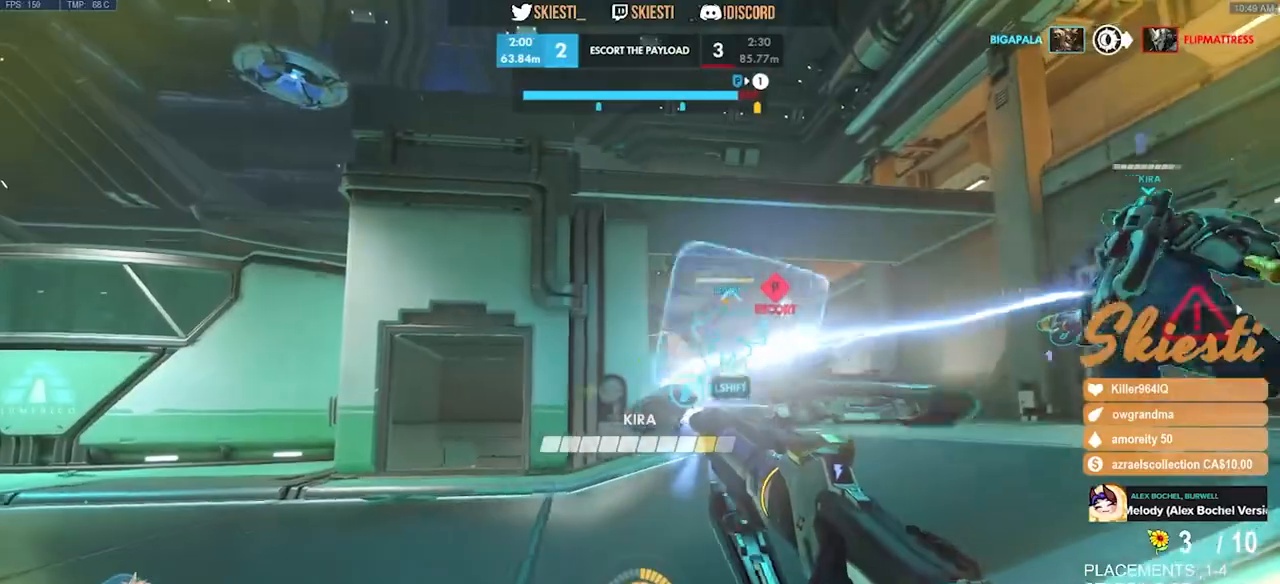
{"keys": ["d", "shift"], "mouse": ["left"], "events": [[84, "ctrl", "up"], [100, "a", "down"], [350, "shift", "down"], [500, "a", "up"]]}
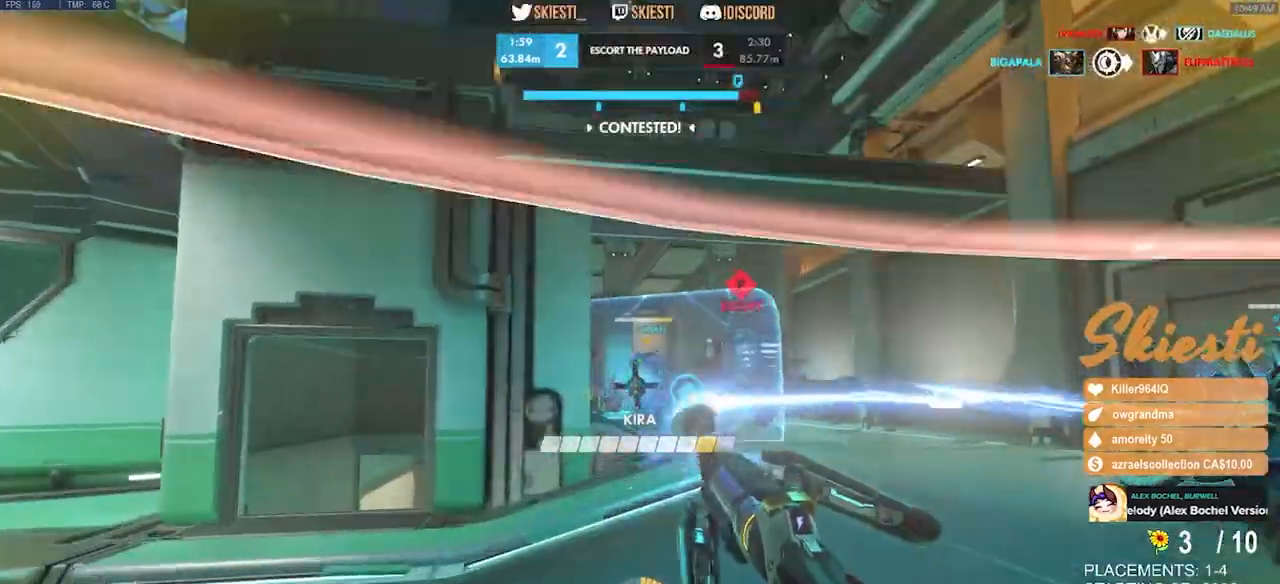
{"keys": ["a", "d", "s"], "mouse": ["left"], "events": [[67, "shift", "up"], [367, "mouse_wheel", "down"], [400, "s", "down"], [434, "mouse_wheel", "up"], [500, "a", "down"]]}
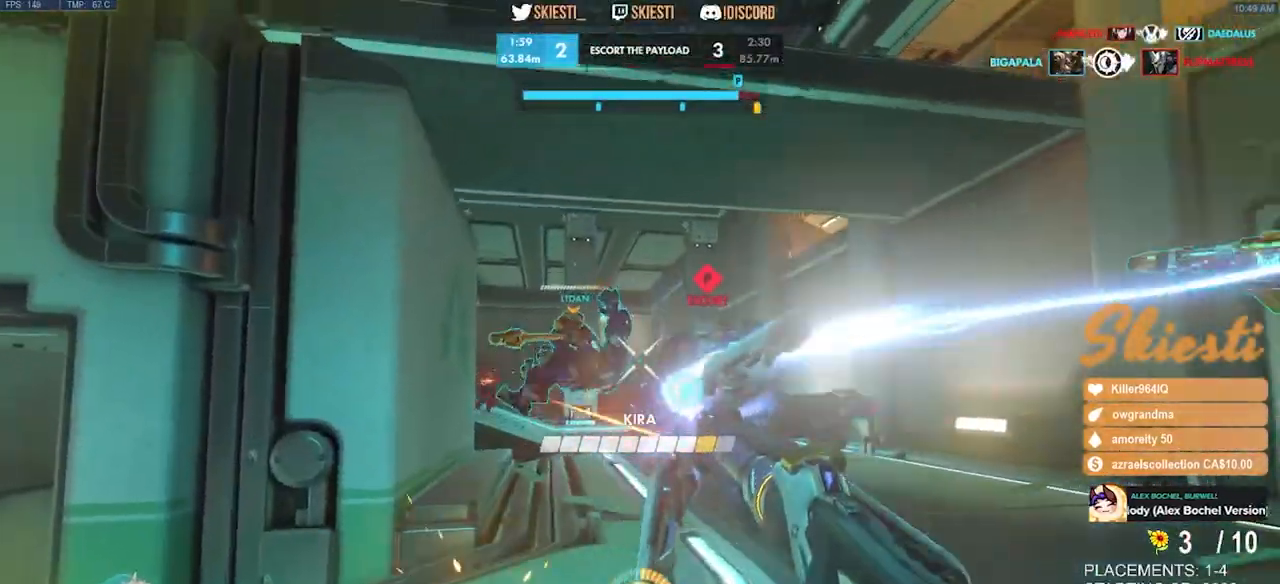
{"keys": ["a", "s"], "mouse": ["right"], "events": [[17, "d", "up"], [17, "mouse_right", "down"], [217, "mouse_right", "up"], [234, "mouse_left", "up"], [267, "mouse_right", "down"], [317, "space", "down"], [450, "space", "up"]]}
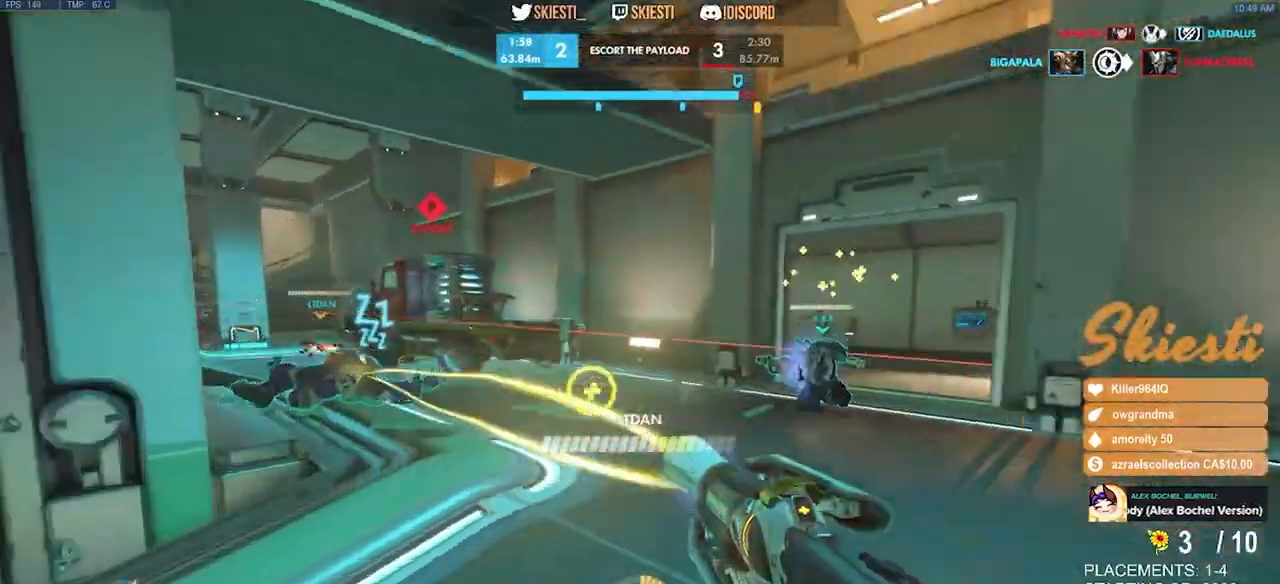
{"keys": ["d", "s"], "mouse": ["right", "mb4"], "events": [[300, "mouse_mb4", "down"], [417, "a", "up"], [417, "d", "down"]]}
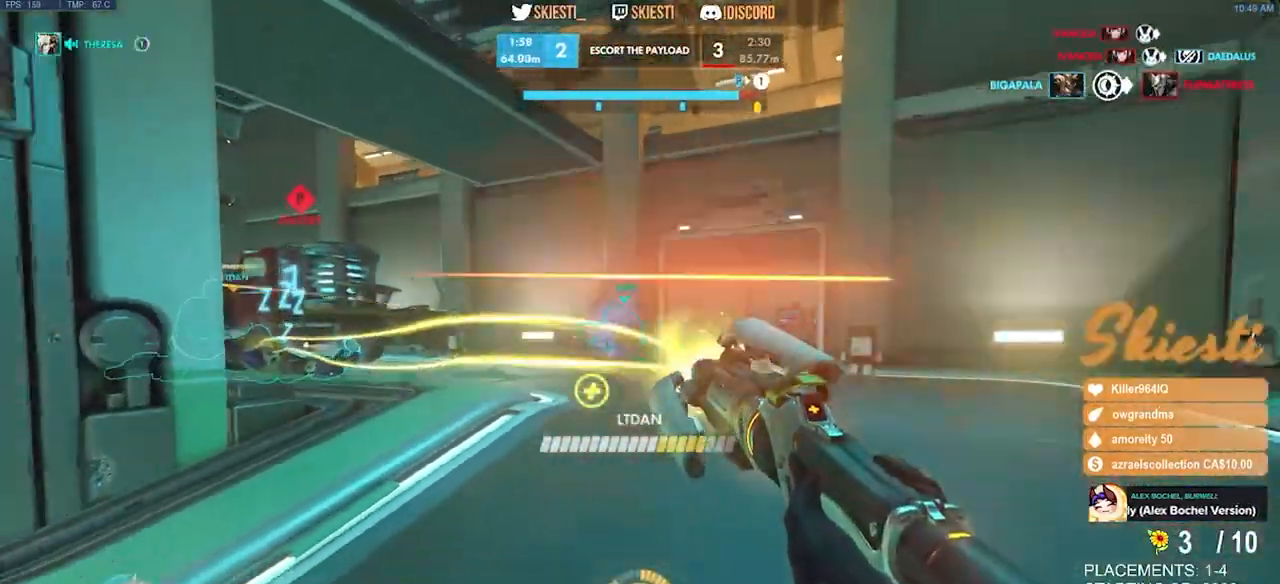
{"keys": ["ctrl", "d", "shift"], "mouse": ["right"], "events": [[284, "ctrl", "down"], [284, "shift", "down"], [317, "s", "up"], [350, "mouse_mb4", "up"]]}
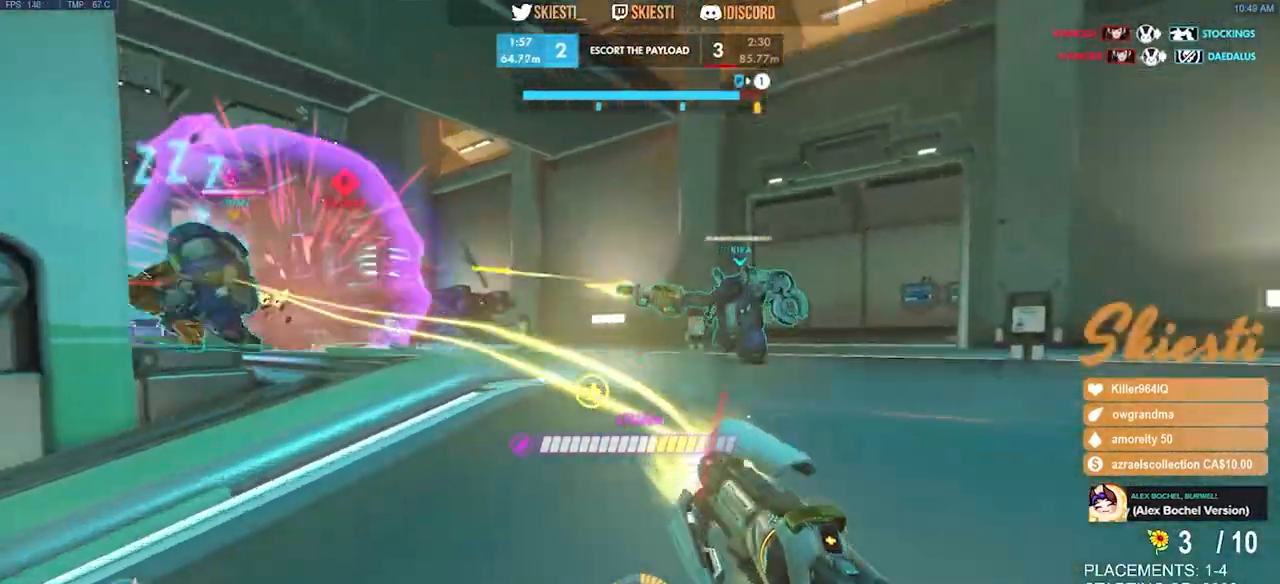
{"keys": ["a", "s"], "mouse": ["left", "right"], "events": [[134, "shift", "up"], [150, "ctrl", "up"], [250, "s", "down"], [367, "a", "down"], [367, "mouse_left", "down"], [400, "d", "up"]]}
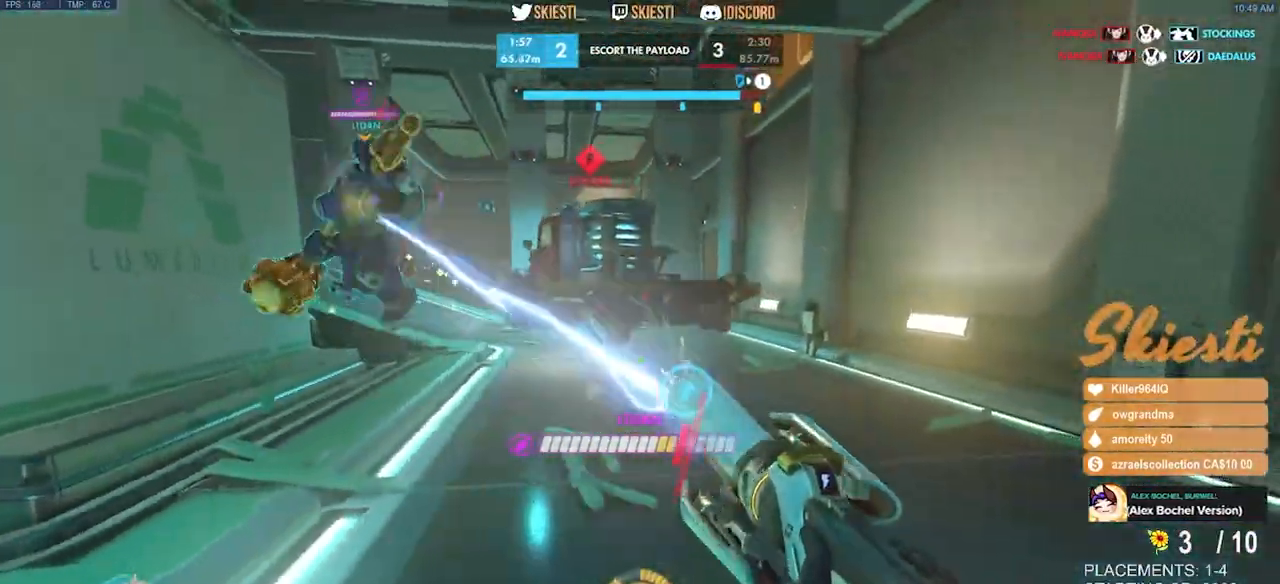
{"keys": ["a"], "mouse": ["left"], "events": [[17, "mouse_right", "up"], [17, "s", "up"], [34, "space", "down"], [50, "mouse_left", "up"], [100, "mouse_left", "down"], [117, "space", "up"], [234, "s", "down"], [484, "s", "up"]]}
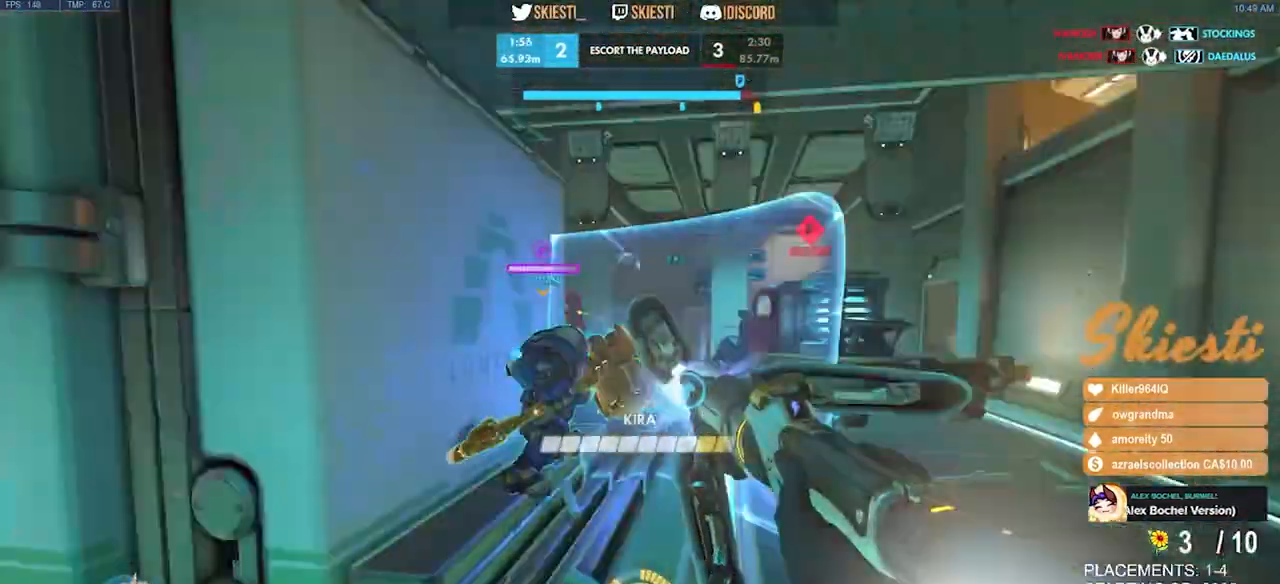
{"keys": ["d", "w"], "mouse": ["left"], "events": [[150, "w", "down"], [400, "a", "up"], [417, "d", "down"]]}
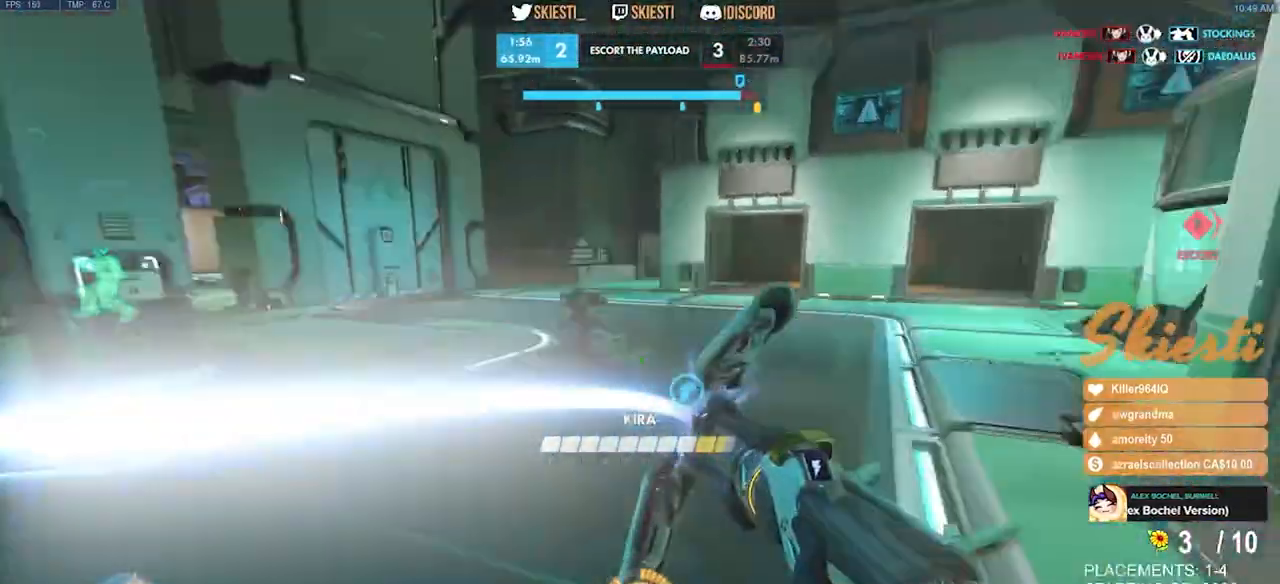
{"keys": ["d", "s"], "mouse": ["left"], "events": [[117, "w", "up"], [467, "s", "down"]]}
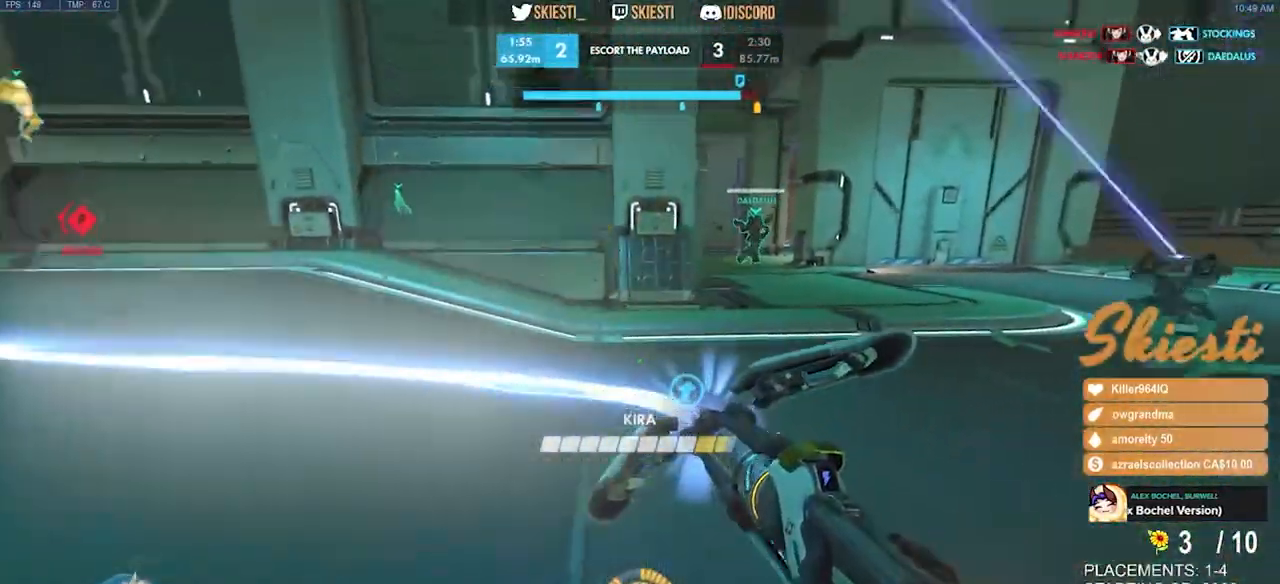
{"keys": ["d", "shift"], "mouse": ["left"], "events": [[367, "s", "up"], [467, "shift", "down"]]}
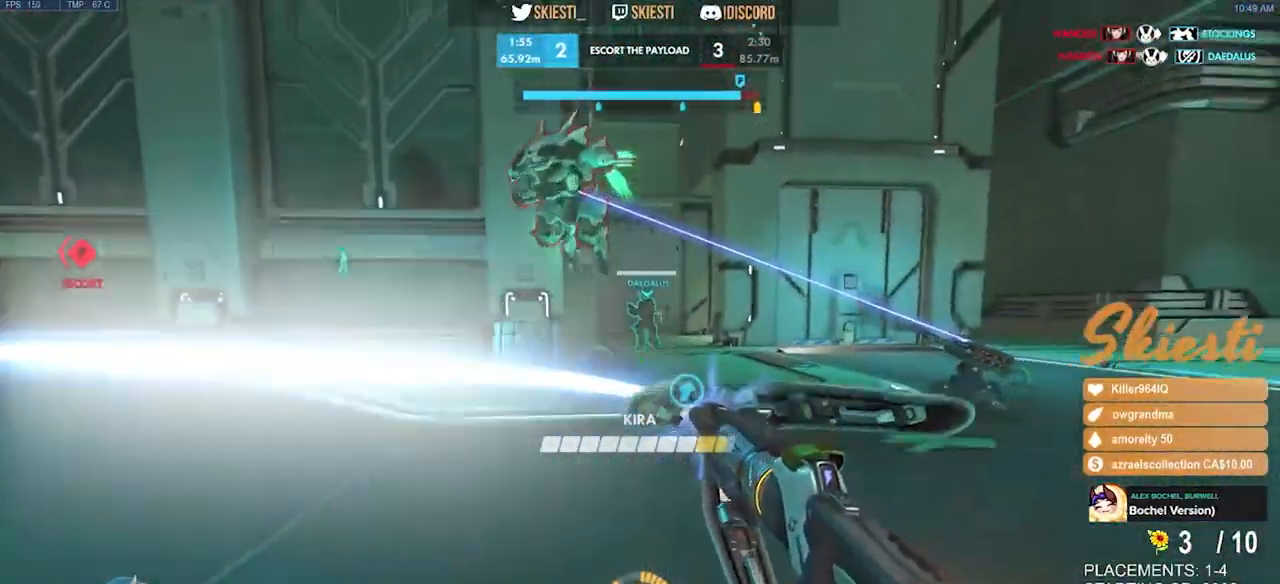
{"keys": ["d", "space", "w"], "mouse": ["left", "mb4"], "events": [[84, "shift", "up"], [284, "mouse_mb4", "down"], [350, "w", "down"], [500, "space", "down"]]}
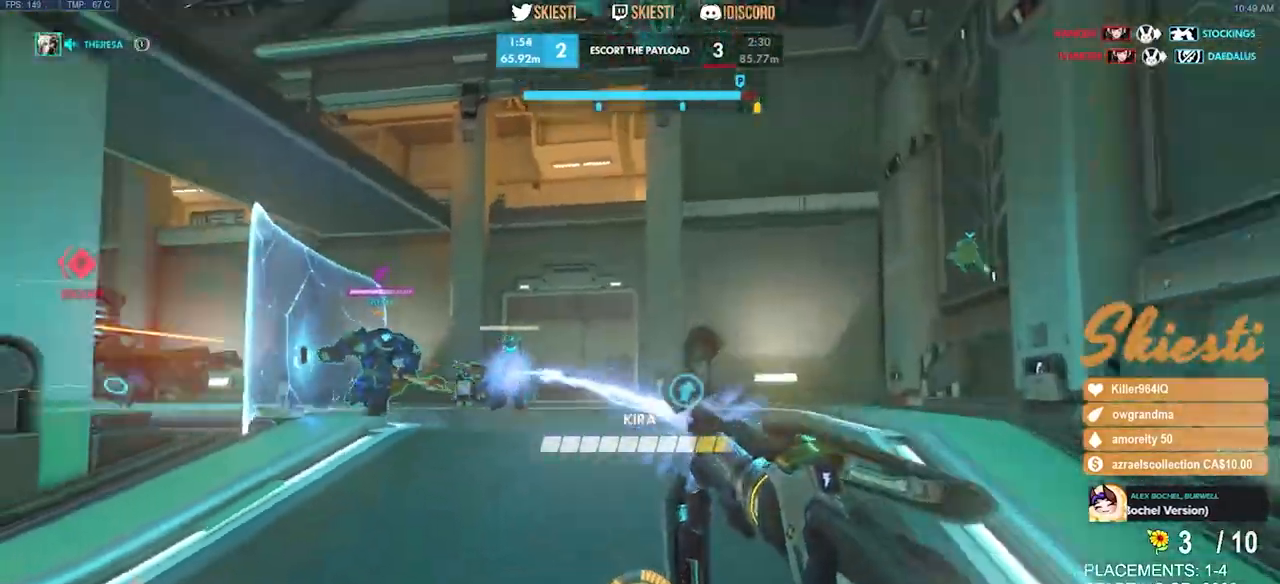
{"keys": ["a", "w"], "mouse": ["left", "mb4"], "events": [[34, "a", "down"], [84, "d", "up"], [184, "space", "up"]]}
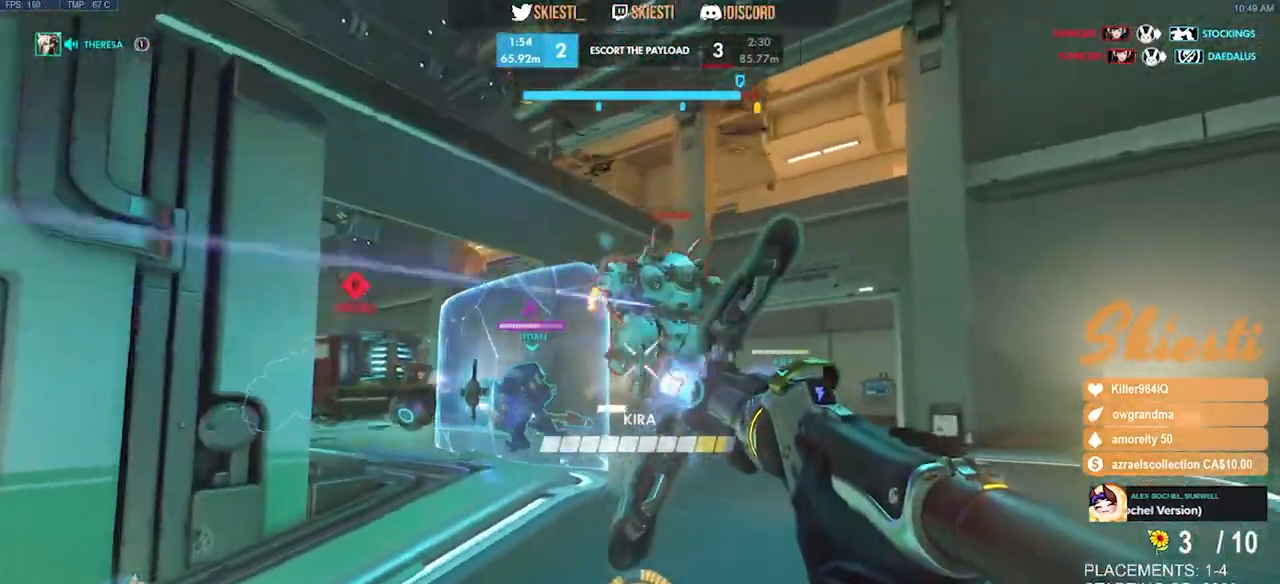
{"keys": ["a"], "mouse": ["right"], "events": [[184, "mouse_mb4", "up"], [200, "w", "up"], [267, "space", "down"], [384, "mouse_left", "up"], [400, "space", "up"], [417, "mouse_right", "down"]]}
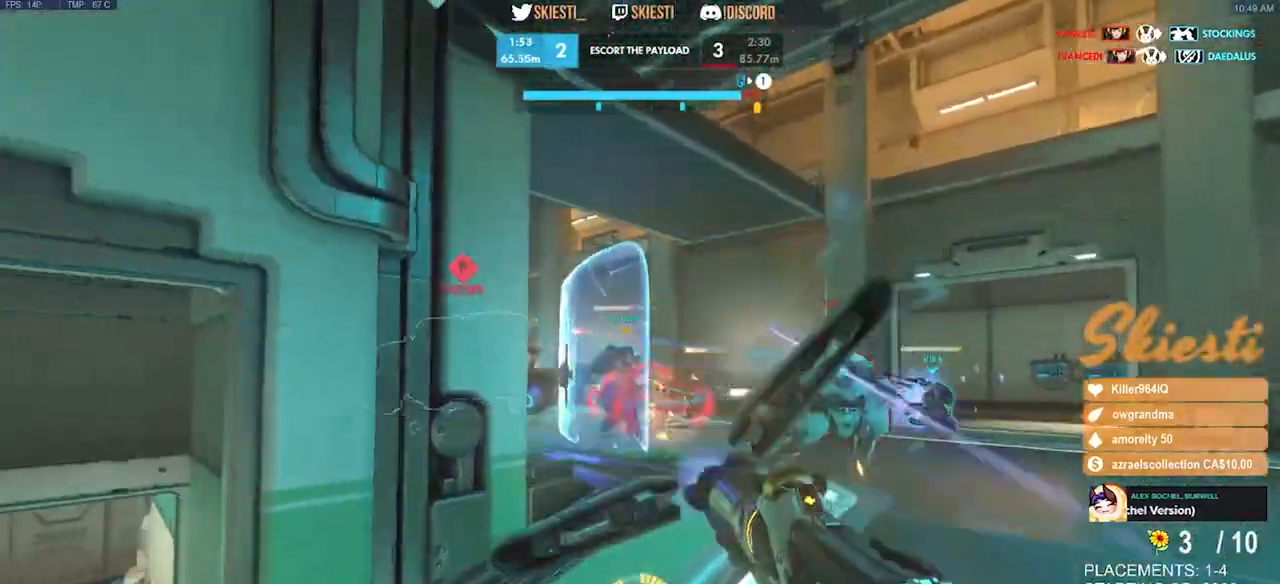
{"keys": ["d", "s"], "mouse": ["right", "mb4"], "events": [[50, "s", "down"], [167, "a", "up"], [284, "d", "down"], [334, "mouse_mb4", "down"]]}
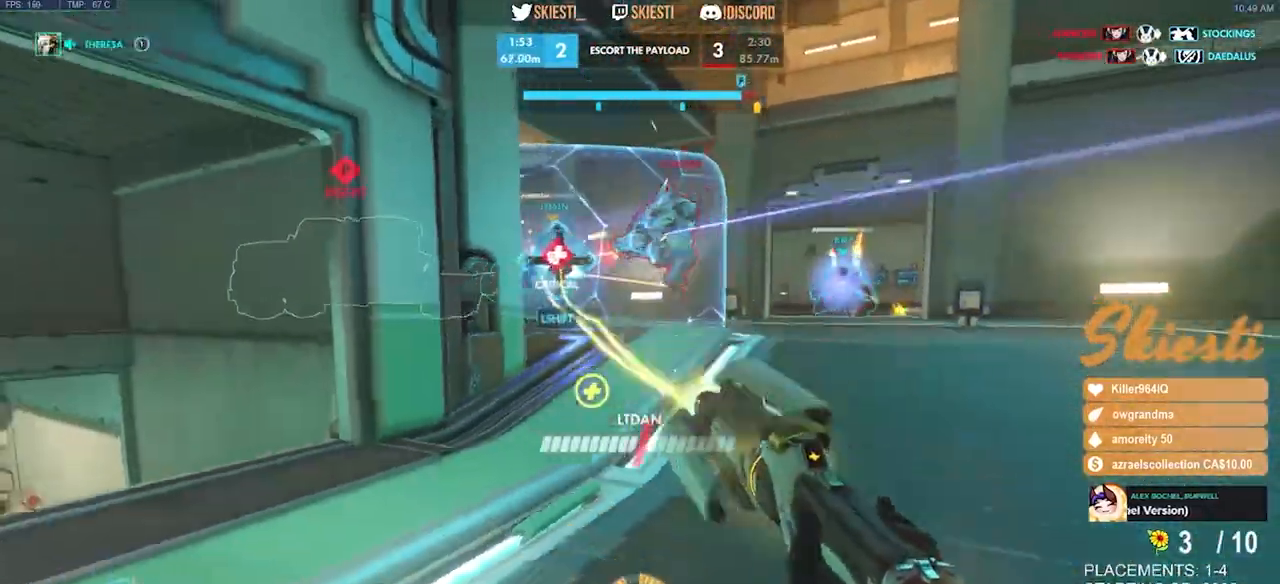
{"keys": ["a", "s"], "mouse": ["right", "mb4"], "events": [[84, "shift", "down"], [200, "shift", "up"], [417, "d", "up"], [434, "a", "down"]]}
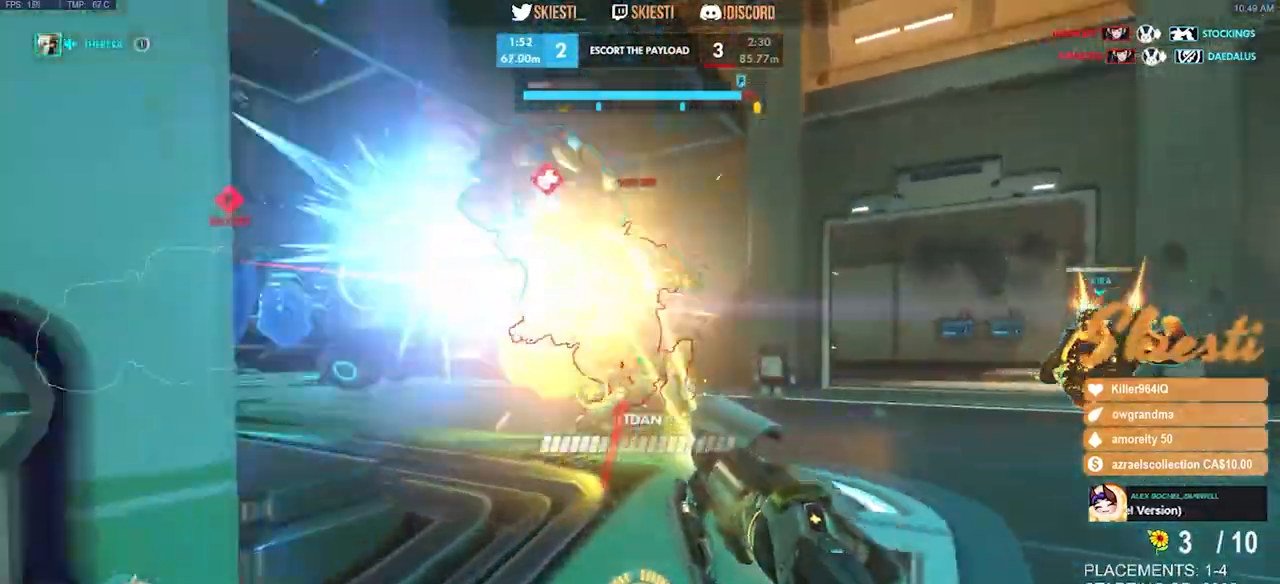
{"keys": ["a", "s"], "mouse": ["right"], "events": [[350, "space", "down"], [384, "mouse_mb4", "up"], [484, "space", "up"]]}
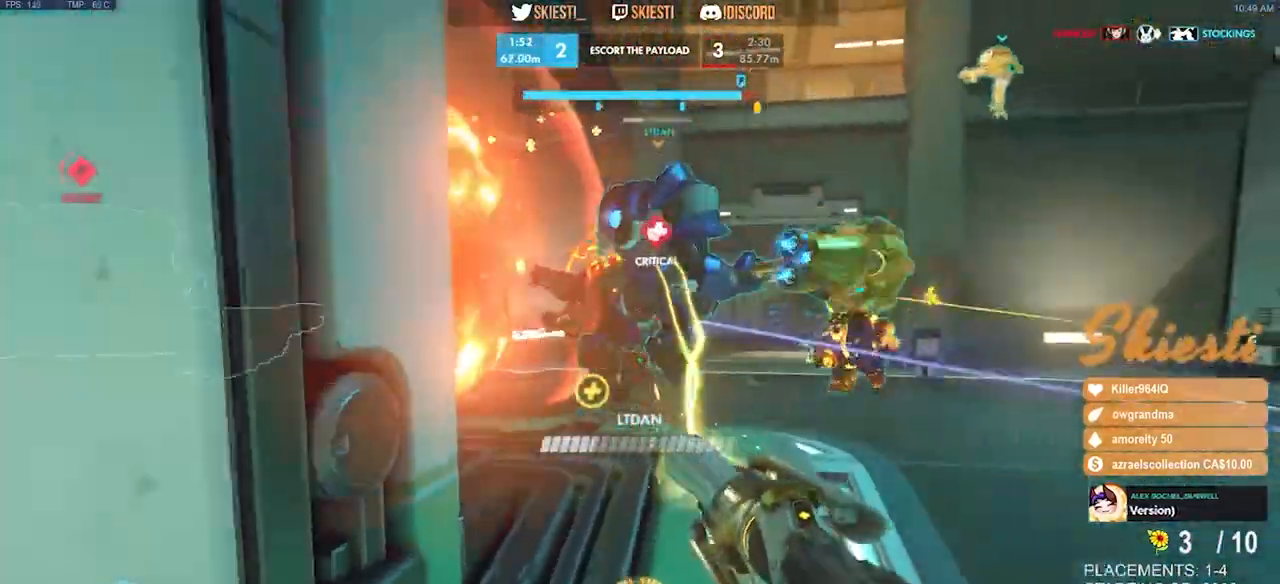
{"keys": ["d"], "mouse": ["right"], "events": [[450, "d", "down"], [467, "a", "up"], [484, "s", "up"]]}
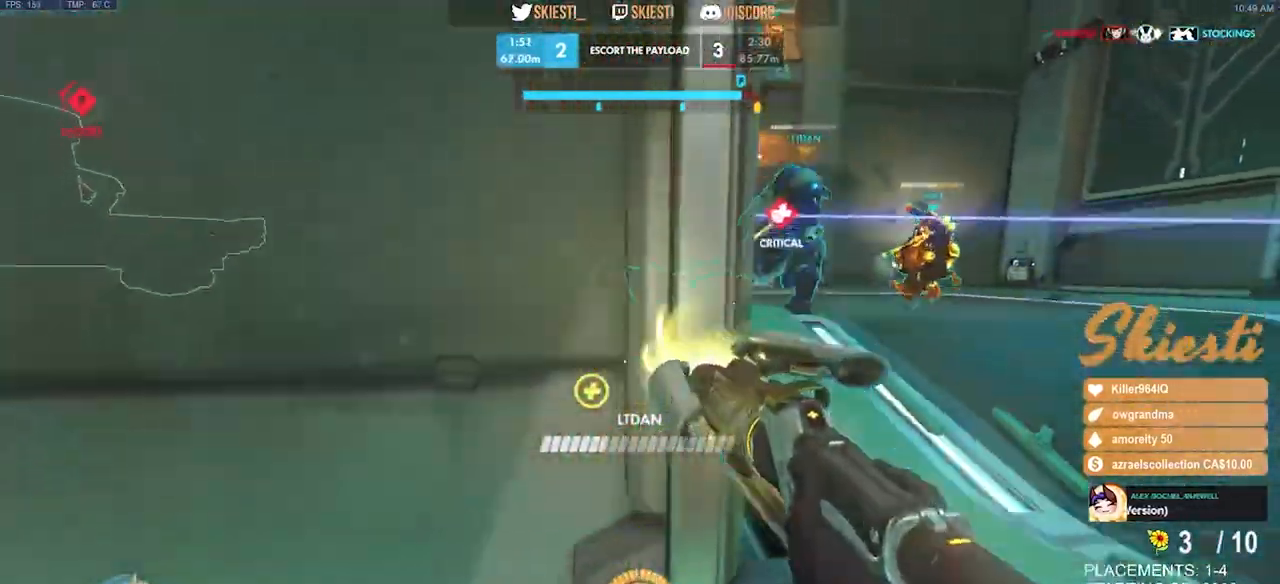
{"keys": ["d", "s"], "mouse": ["right"], "events": [[200, "space", "down"], [350, "space", "up"], [400, "s", "down"]]}